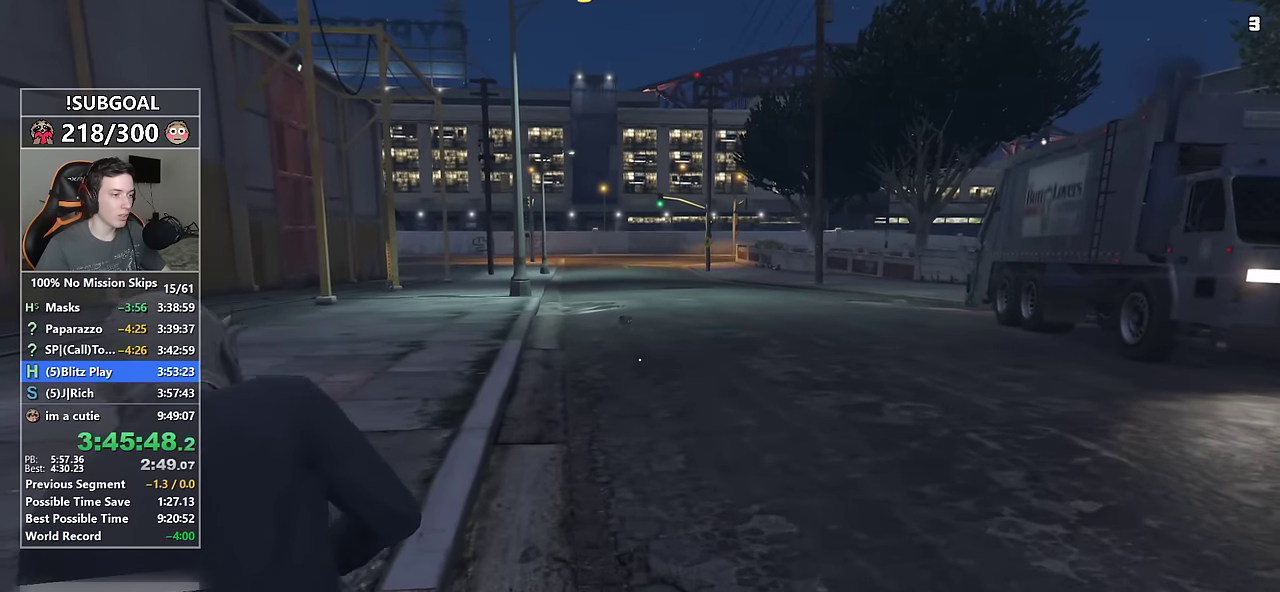
Gameplay with keyboard and mouse; each line is a JSON object with the keys and mouse buttons held at the frame after it. "events" lists presses ("down") and releases ("up") of "1", "2", "3", "4", "5", "6", "7", "8", "a", "c", "caps_lock", "ctrl", "d", "e", "escape", "f", "f1", "f2", "f3", "g", "num4", "num5", "num6", "p", "q", "r", "return", "s", "shift", "space", "tab", "v", "w", "mouse_left", "mouse_middle", "mouse_right", "mouse_mb4", "mouse_mb5", "mouse_wheel_up" and "mouse_wheel_down" between this image and that frame as [ms after this image, input, new state], when the widget could be followed in between. "mouse_left", "mouse_middle", "mouse_right", "mouse_mb4", "mouse_mb5", "mouse_wheel_up", "mouse_wheel_down" = the "left", "middle", "right", "mb4", "mb5", "wheel_up", "wheel_down" buttons of the "mouse" list. No other keys are recorded. Not read: mouse_move.
{"keys": ["s", "shift"], "mouse": ["right"], "events": [[166, "a", "down"], [266, "a", "up"]]}
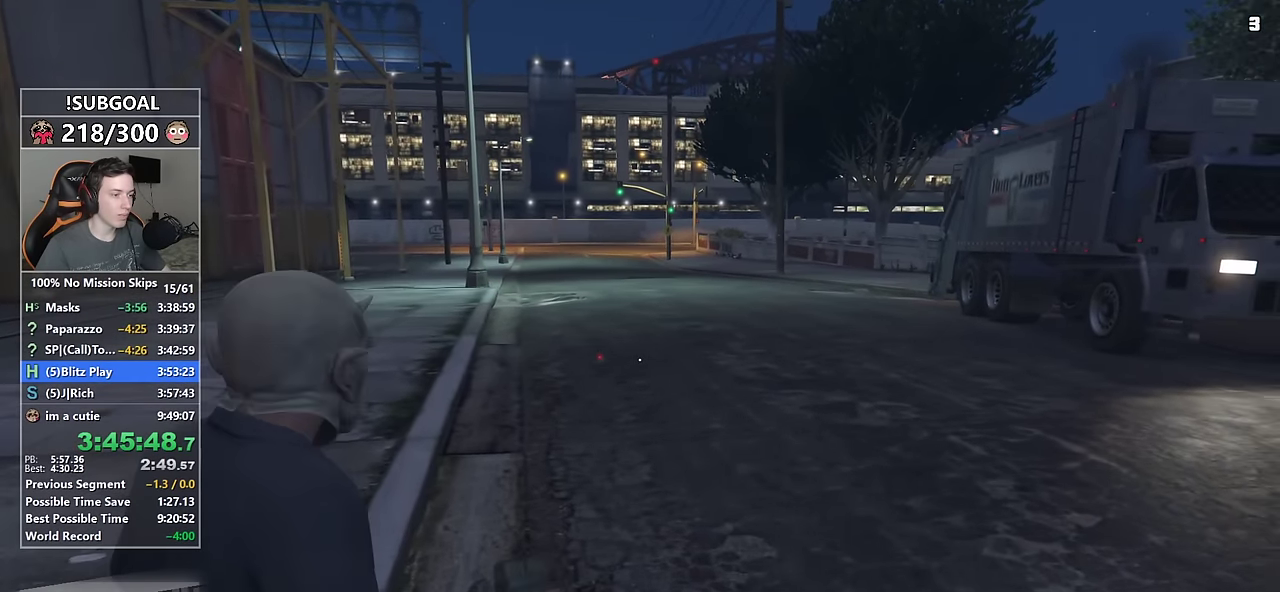
{"keys": ["s", "shift"], "mouse": ["right"], "events": [[200, "3", "down"], [333, "3", "up"]]}
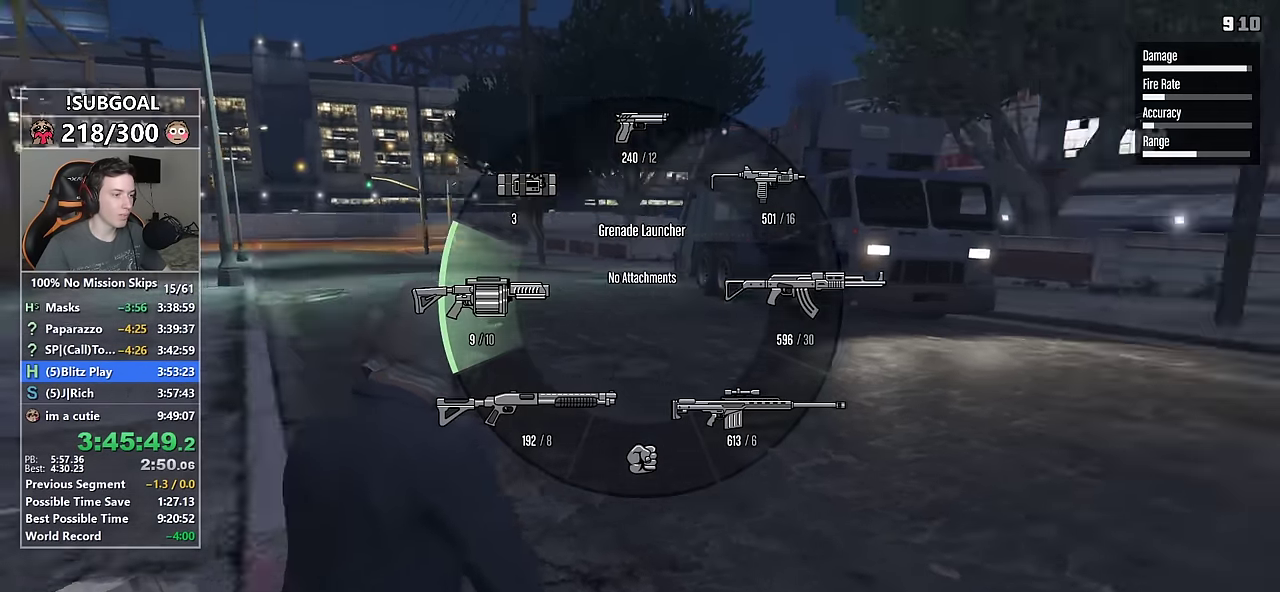
{"keys": ["d", "shift", "w"], "mouse": [], "events": [[66, "d", "down"], [166, "s", "up"], [200, "mouse_right", "up"], [383, "w", "down"]]}
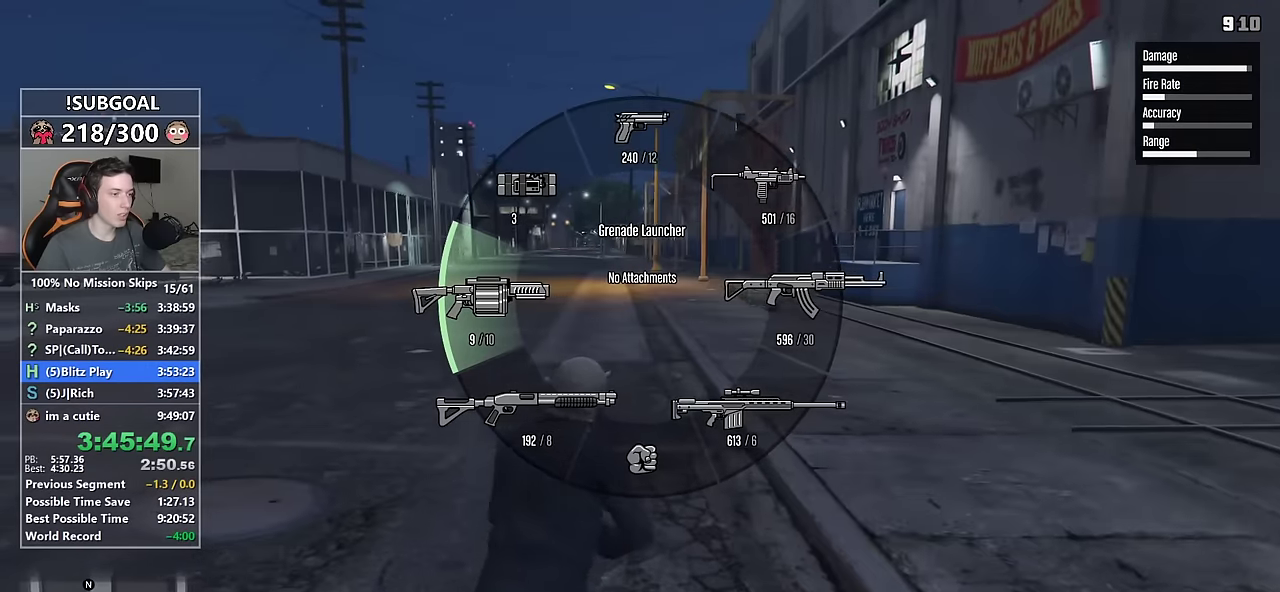
{"keys": ["shift", "w"], "mouse": [], "events": [[83, "d", "up"]]}
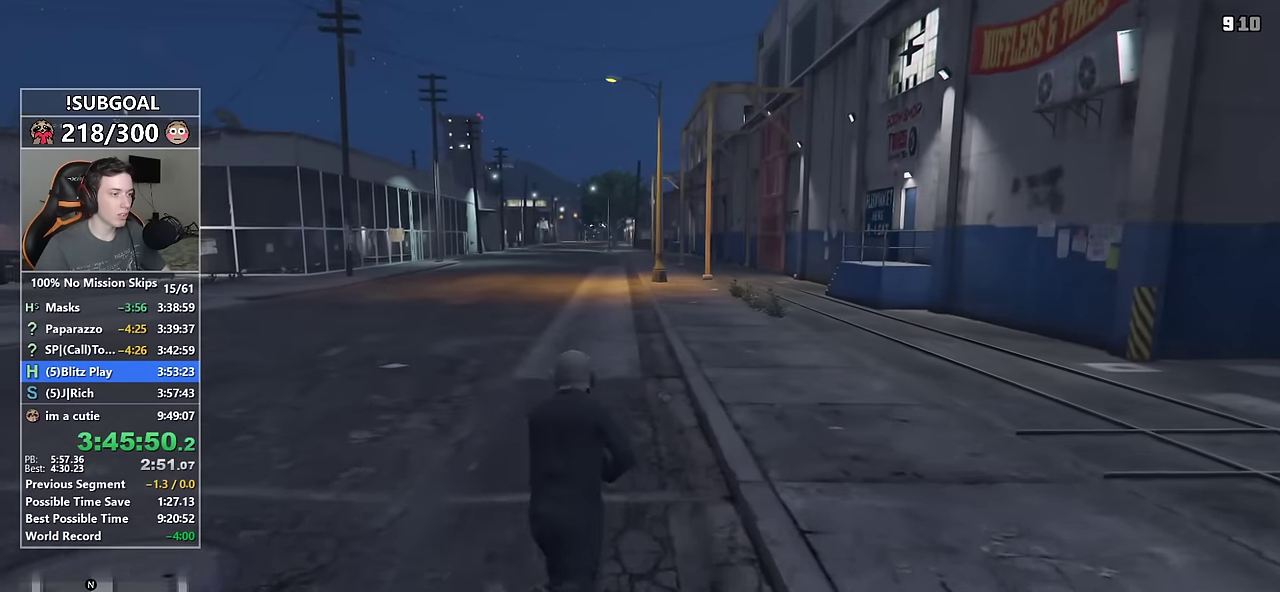
{"keys": ["d", "shift", "w"], "mouse": [], "events": [[467, "d", "down"]]}
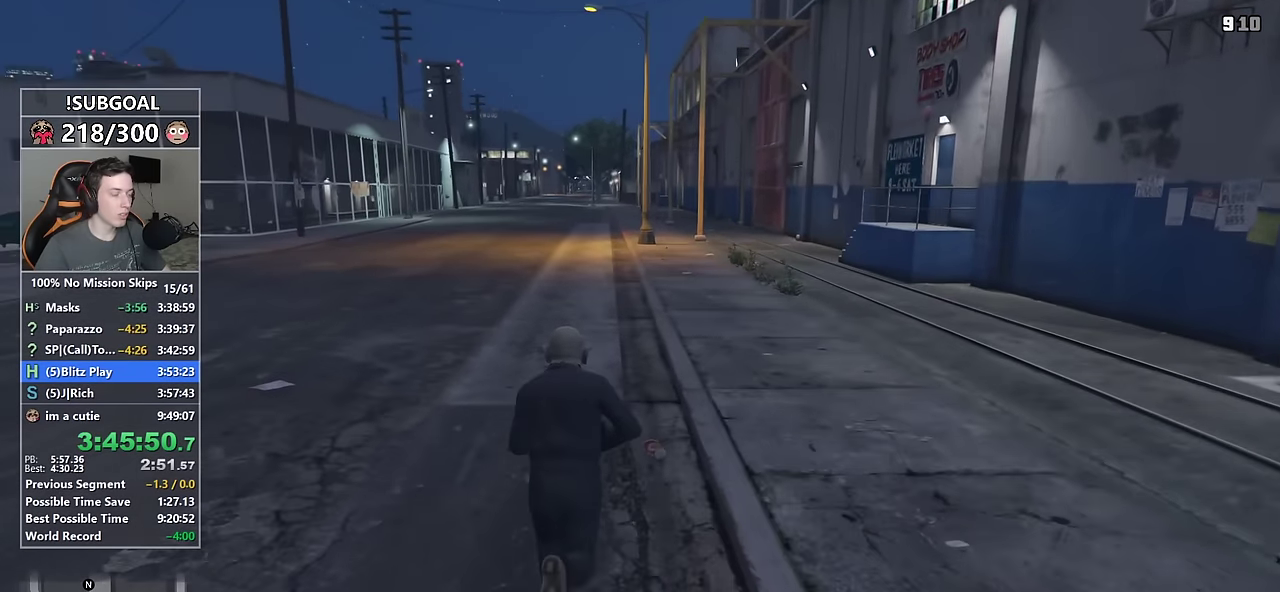
{"keys": ["d", "shift", "w"], "mouse": [], "events": [[150, "d", "up"], [433, "d", "down"]]}
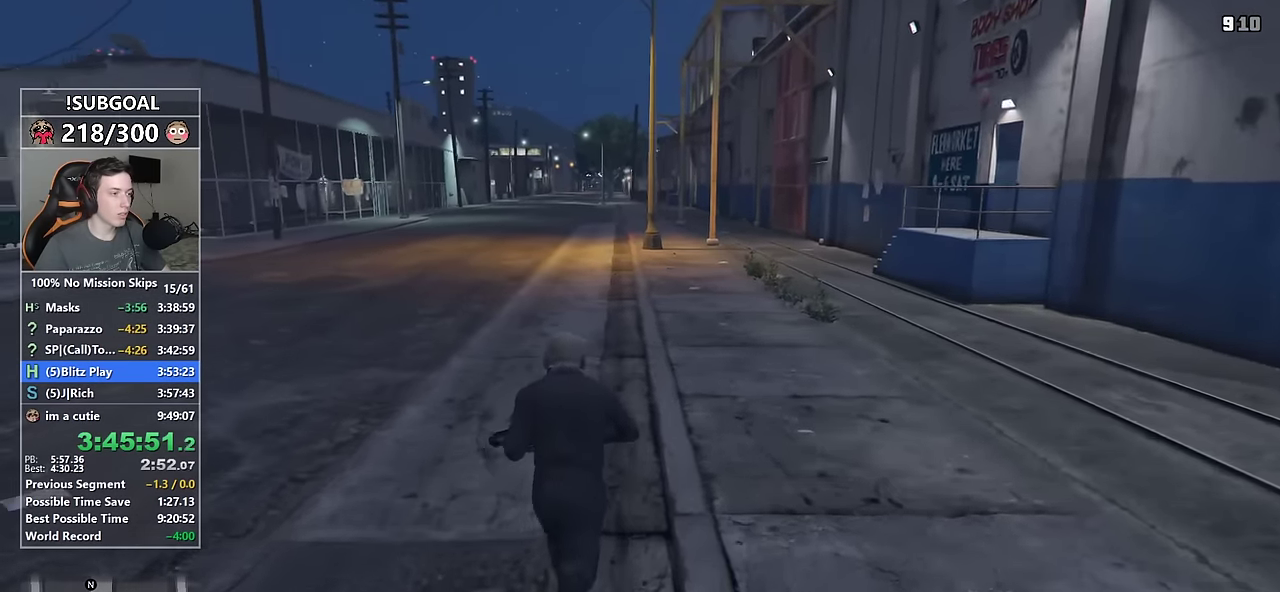
{"keys": [], "mouse": [], "events": [[267, "w", "up"], [317, "d", "up"], [400, "shift", "up"]]}
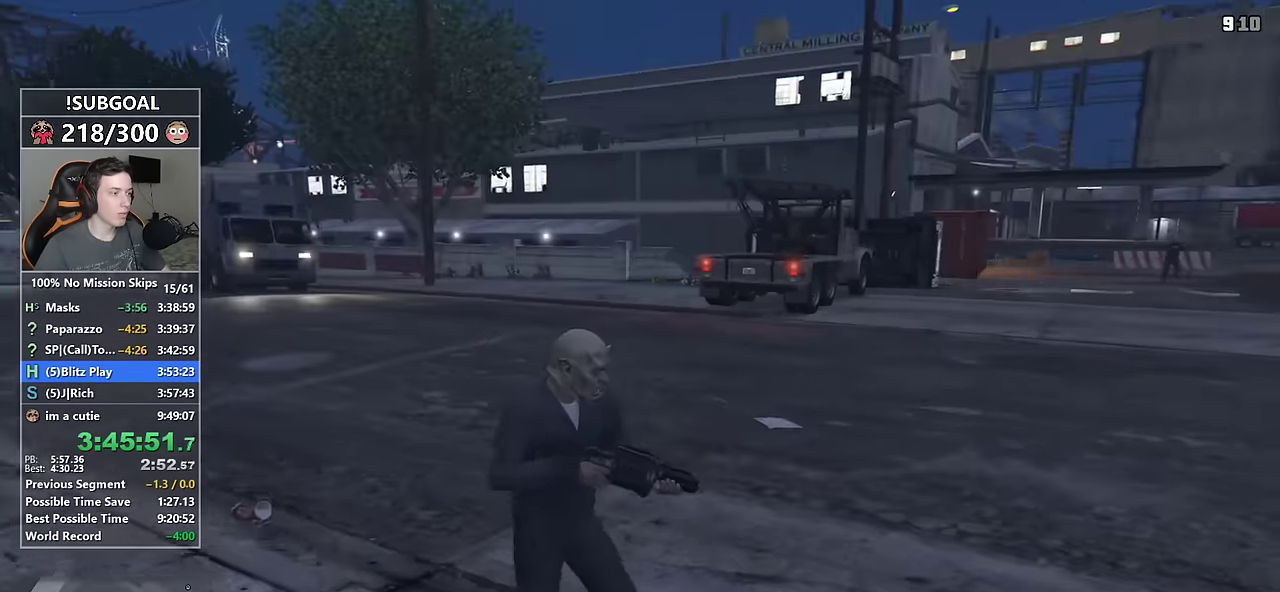
{"keys": ["a", "shift", "w"], "mouse": ["right"], "events": [[200, "mouse_right", "down"], [233, "a", "down"], [283, "shift", "down"], [283, "w", "down"]]}
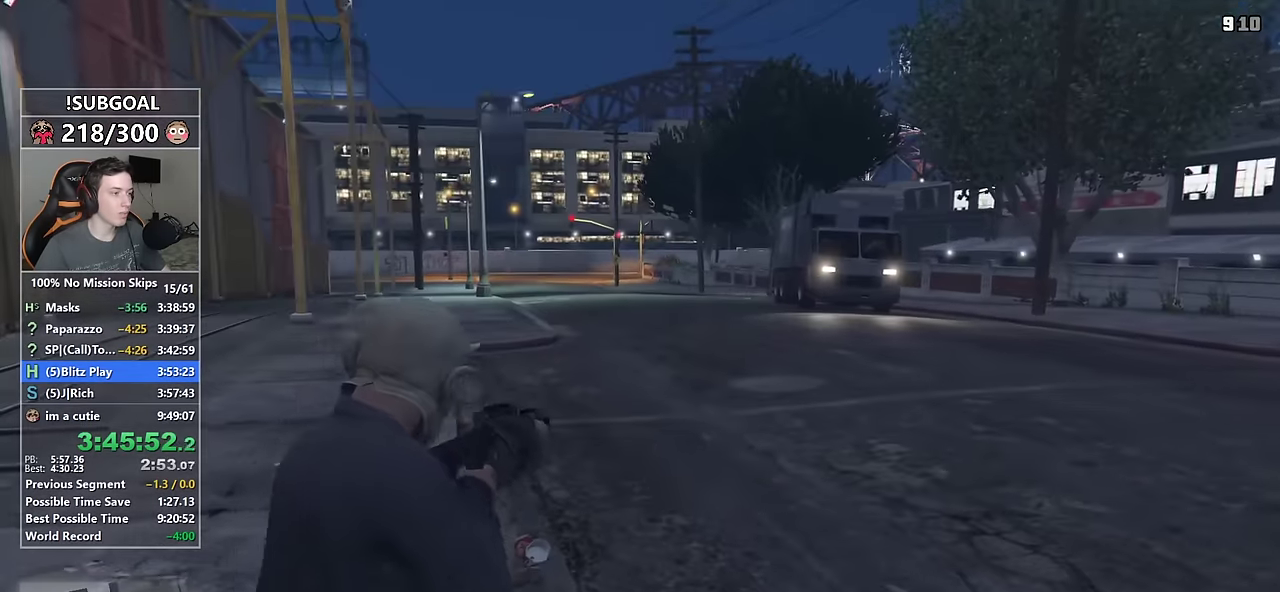
{"keys": ["shift", "w"], "mouse": ["right"], "events": [[300, "a", "up"]]}
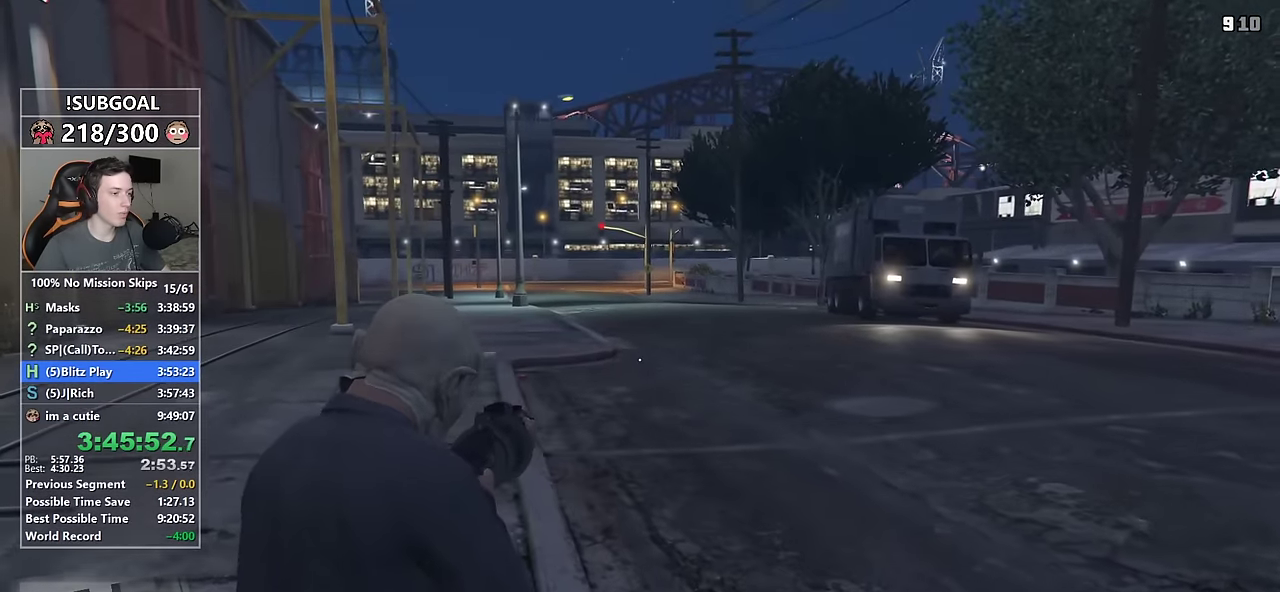
{"keys": ["shift"], "mouse": ["right"], "events": [[117, "w", "up"]]}
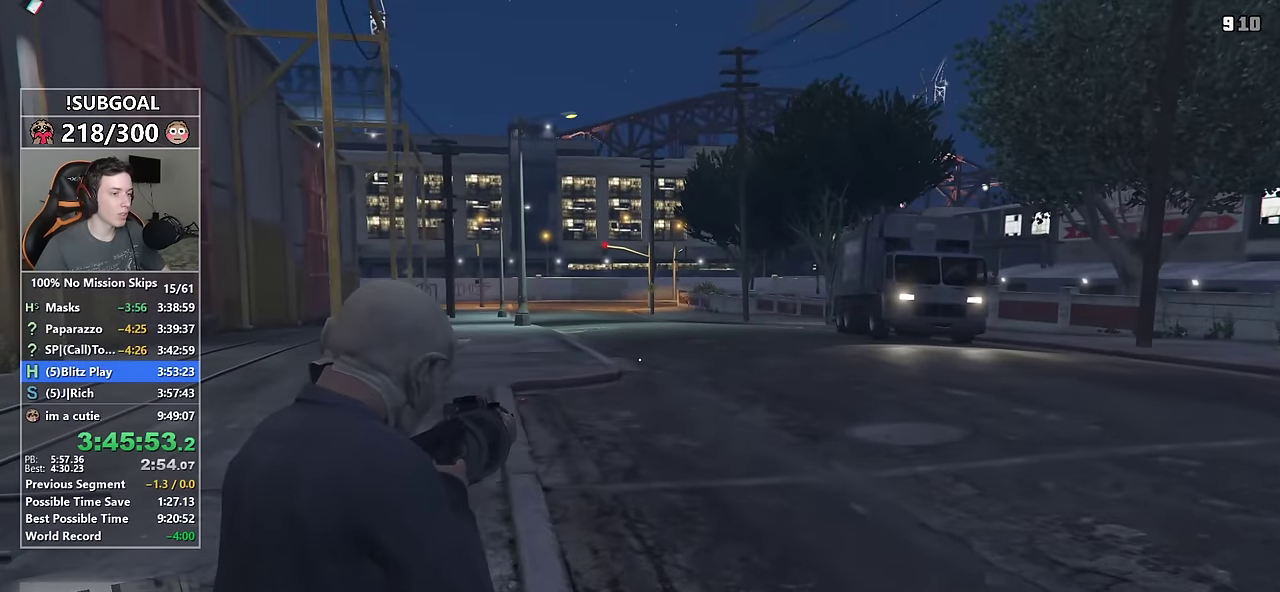
{"keys": ["d", "shift", "w"], "mouse": ["right"], "events": [[383, "d", "down"], [467, "w", "down"]]}
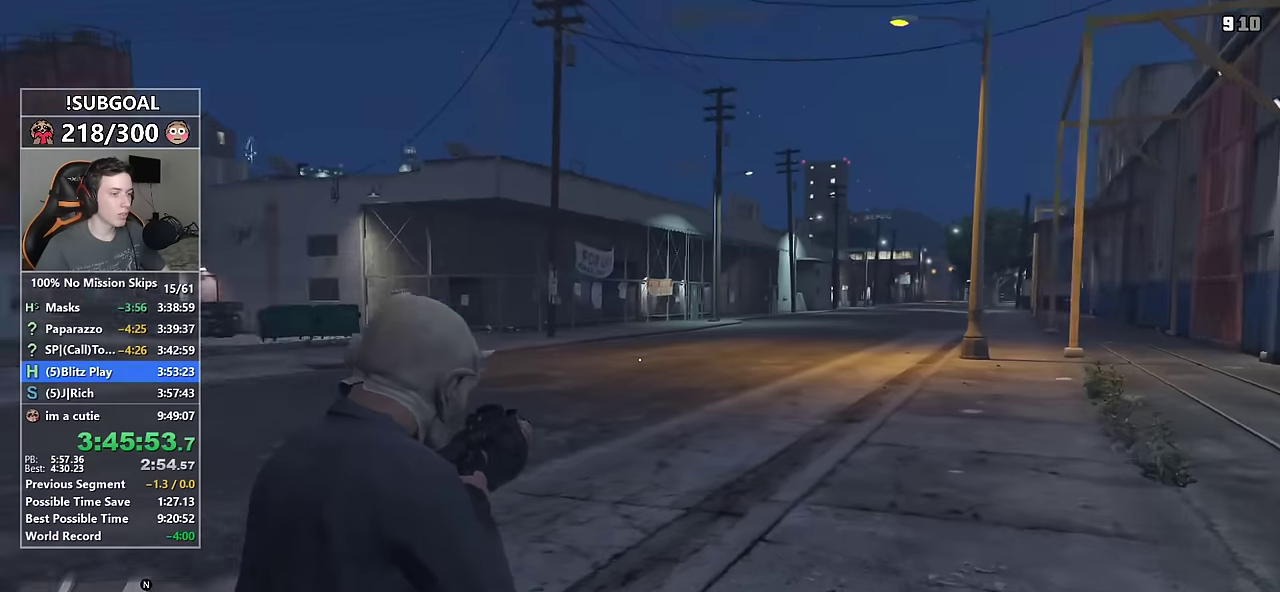
{"keys": ["shift", "w"], "mouse": ["right"], "events": [[200, "d", "up"]]}
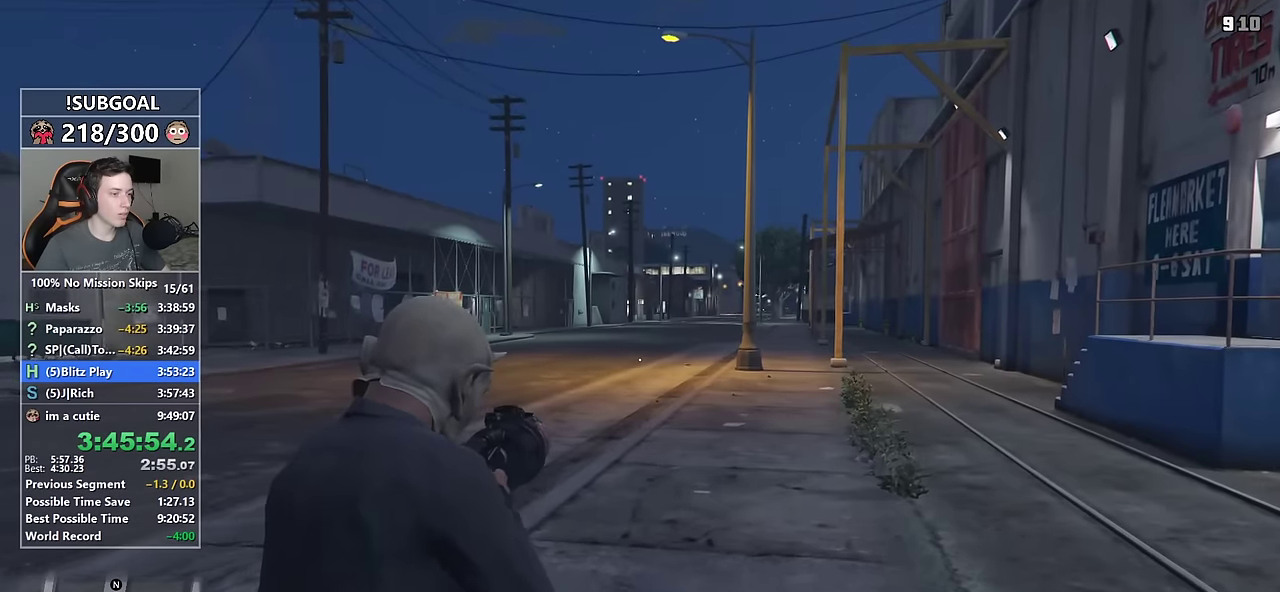
{"keys": ["shift", "w"], "mouse": [], "events": [[34, "mouse_right", "up"], [167, "d", "down"], [400, "d", "up"]]}
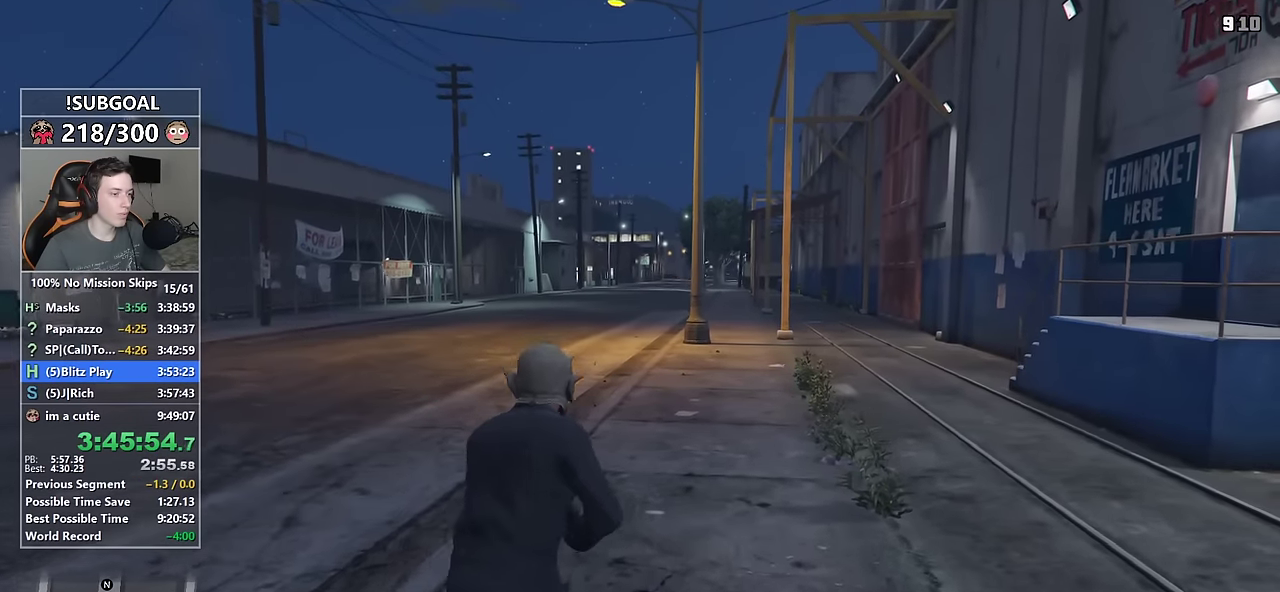
{"keys": ["shift", "w"], "mouse": [], "events": [[200, "d", "down"], [367, "d", "up"]]}
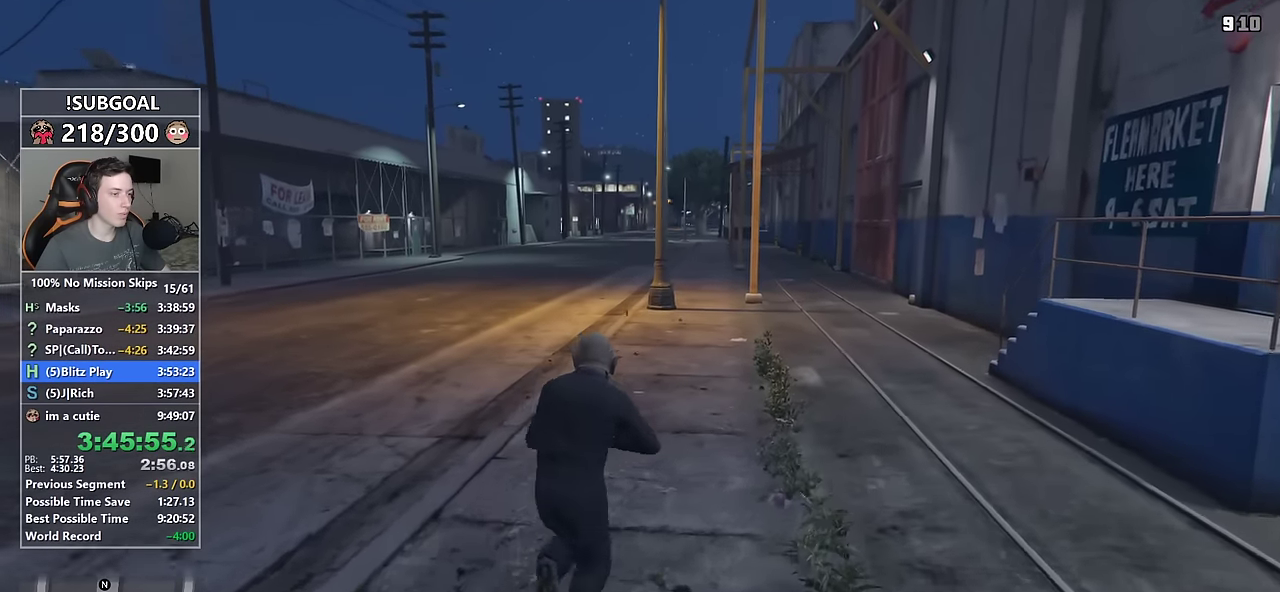
{"keys": ["d", "shift", "w"], "mouse": [], "events": [[117, "d", "down"], [300, "d", "up"], [484, "d", "down"]]}
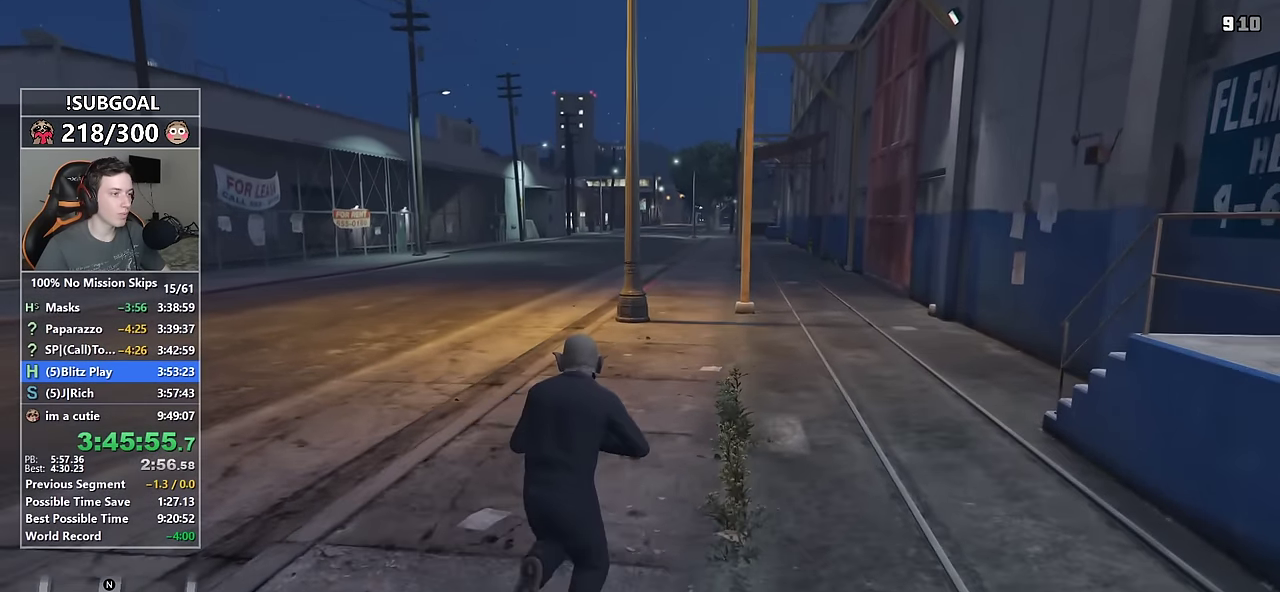
{"keys": ["shift", "w"], "mouse": [], "events": [[84, "d", "up"], [317, "d", "down"], [450, "d", "up"]]}
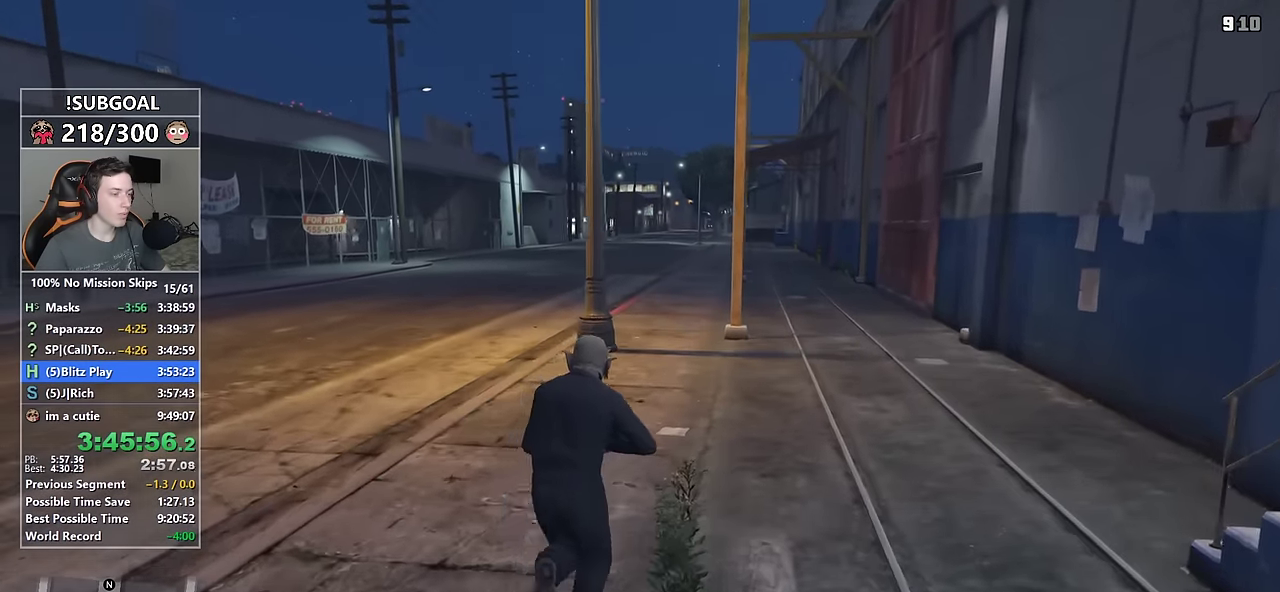
{"keys": ["a", "shift"], "mouse": ["right"], "events": [[234, "mouse_right", "down"], [234, "w", "up"], [467, "a", "down"]]}
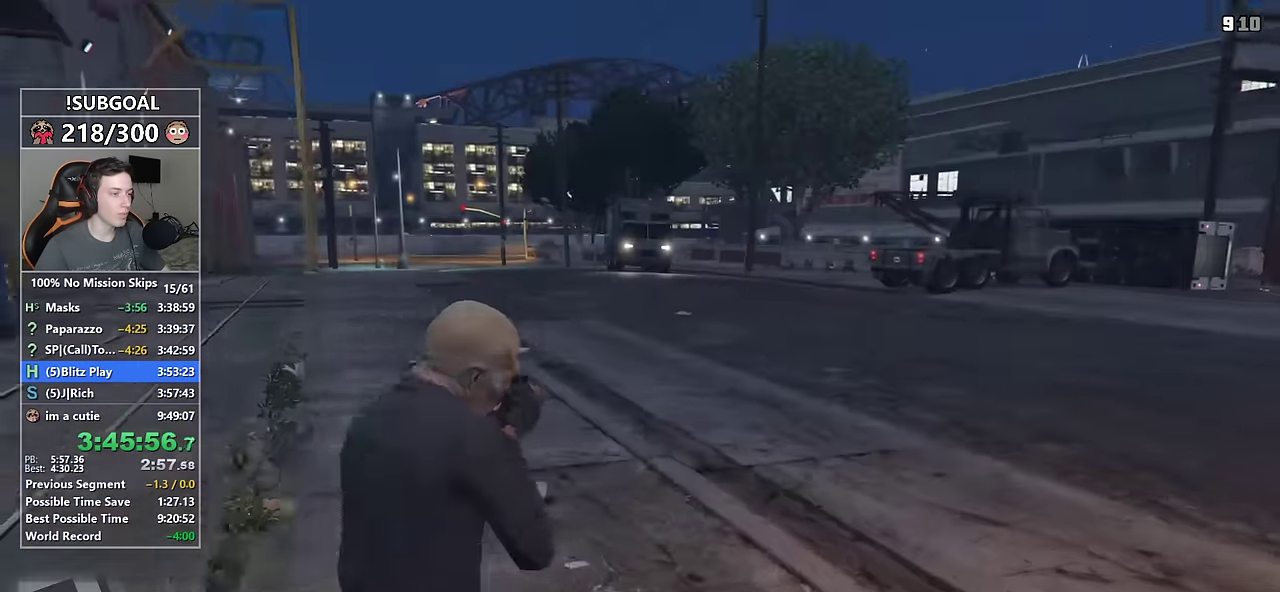
{"keys": ["shift", "w"], "mouse": ["right"], "events": [[117, "w", "down"], [300, "a", "up"]]}
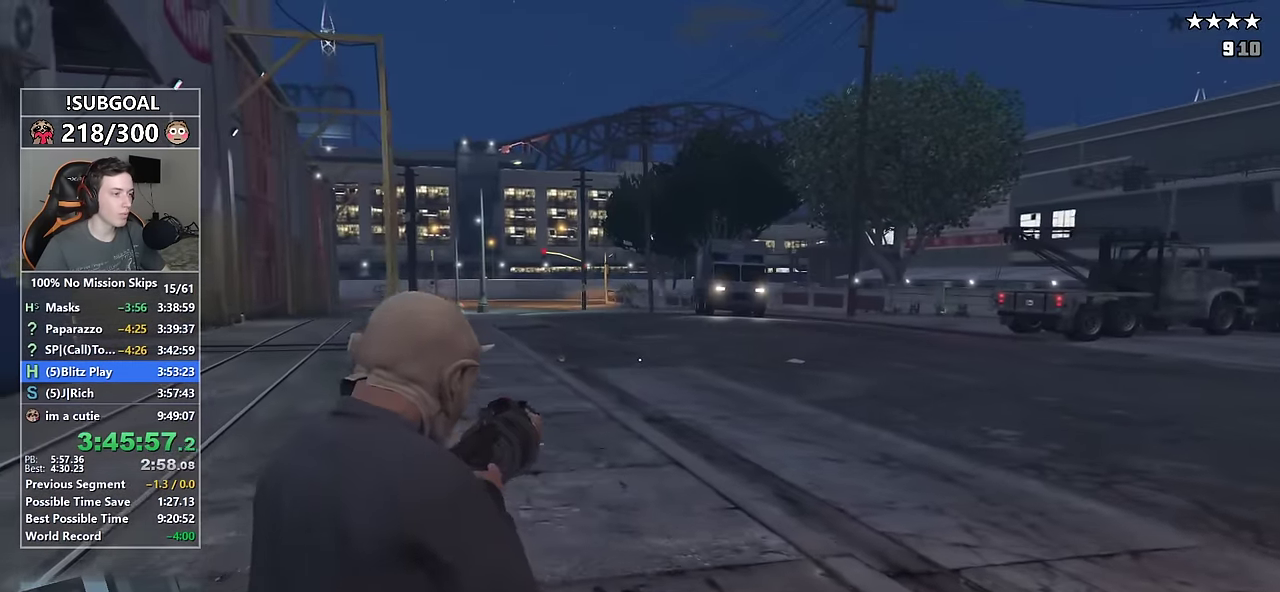
{"keys": ["a", "s", "shift"], "mouse": ["right"], "events": [[84, "mouse_right", "up"], [184, "a", "down"], [267, "w", "up"], [367, "mouse_right", "down"], [450, "s", "down"]]}
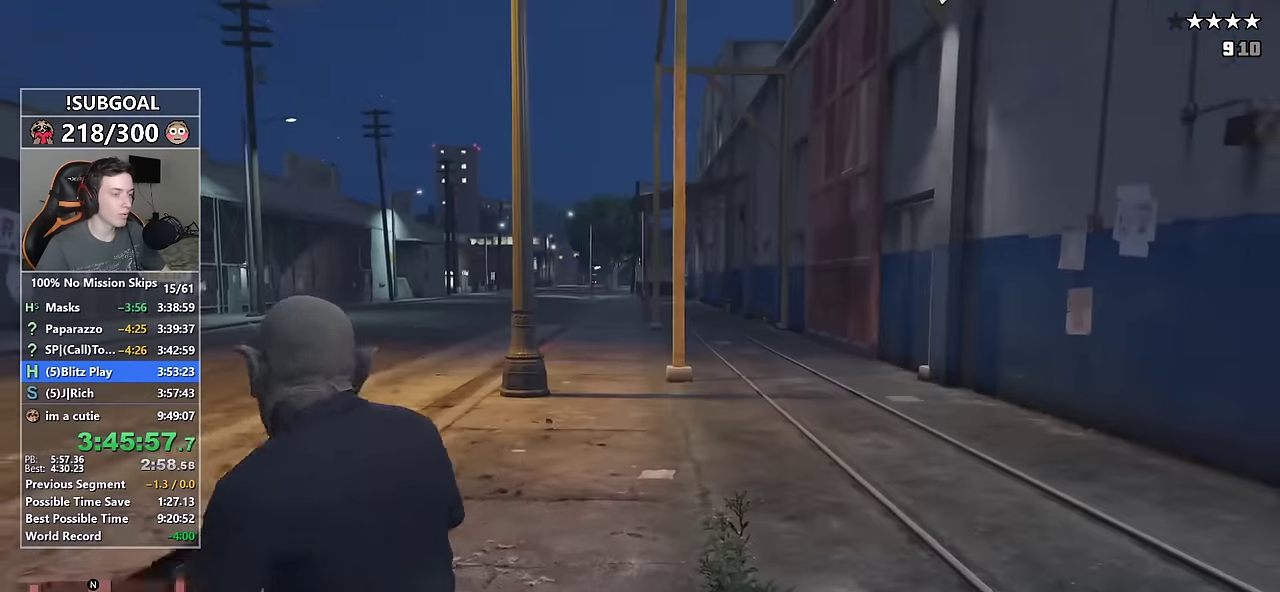
{"keys": ["a", "s", "shift"], "mouse": ["right"], "events": []}
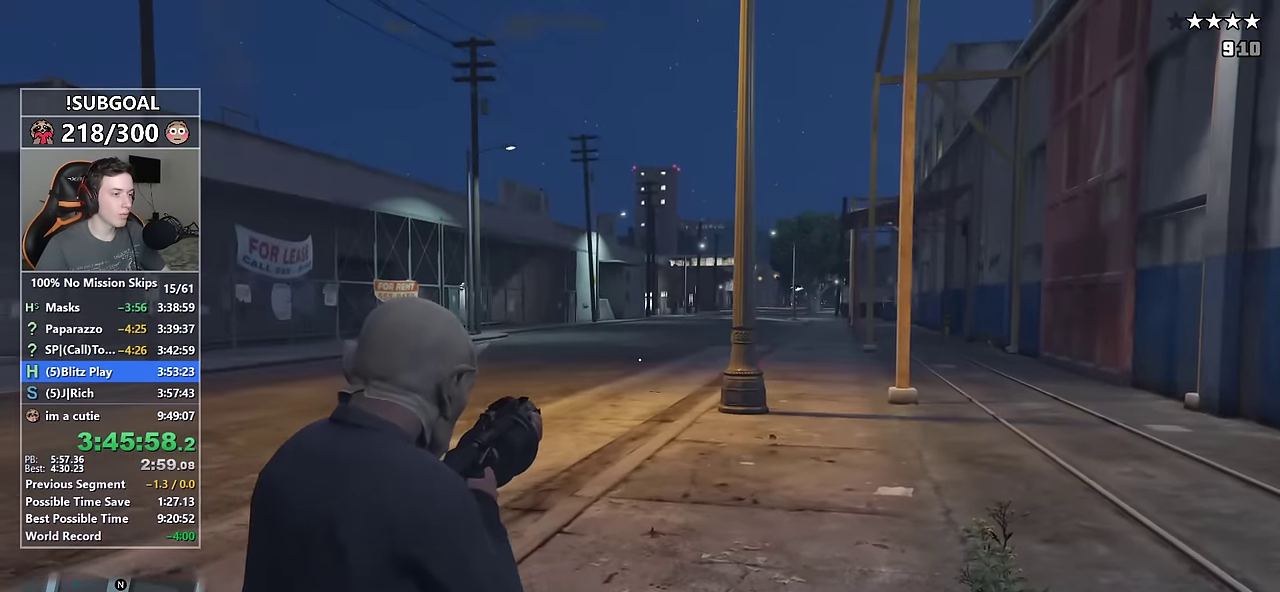
{"keys": ["shift"], "mouse": ["right"], "events": [[300, "a", "up"], [484, "s", "up"]]}
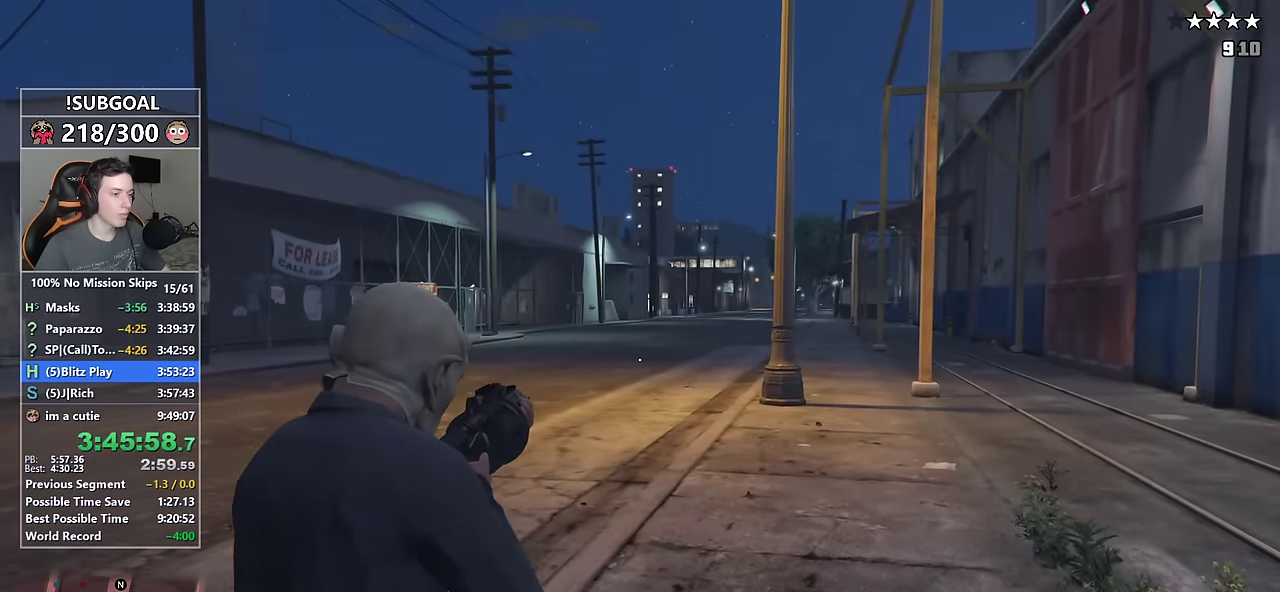
{"keys": ["a", "shift"], "mouse": ["right"], "events": [[450, "a", "down"]]}
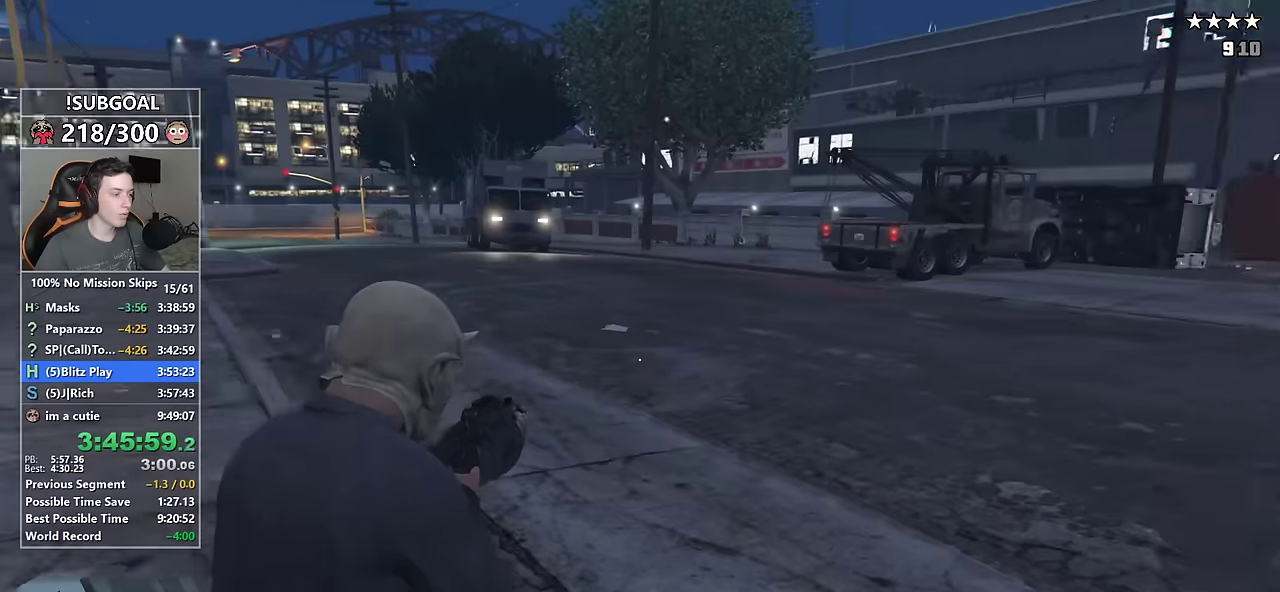
{"keys": ["a", "shift", "w"], "mouse": ["right"], "events": [[100, "mouse_right", "up"], [150, "w", "down"], [334, "mouse_right", "down"]]}
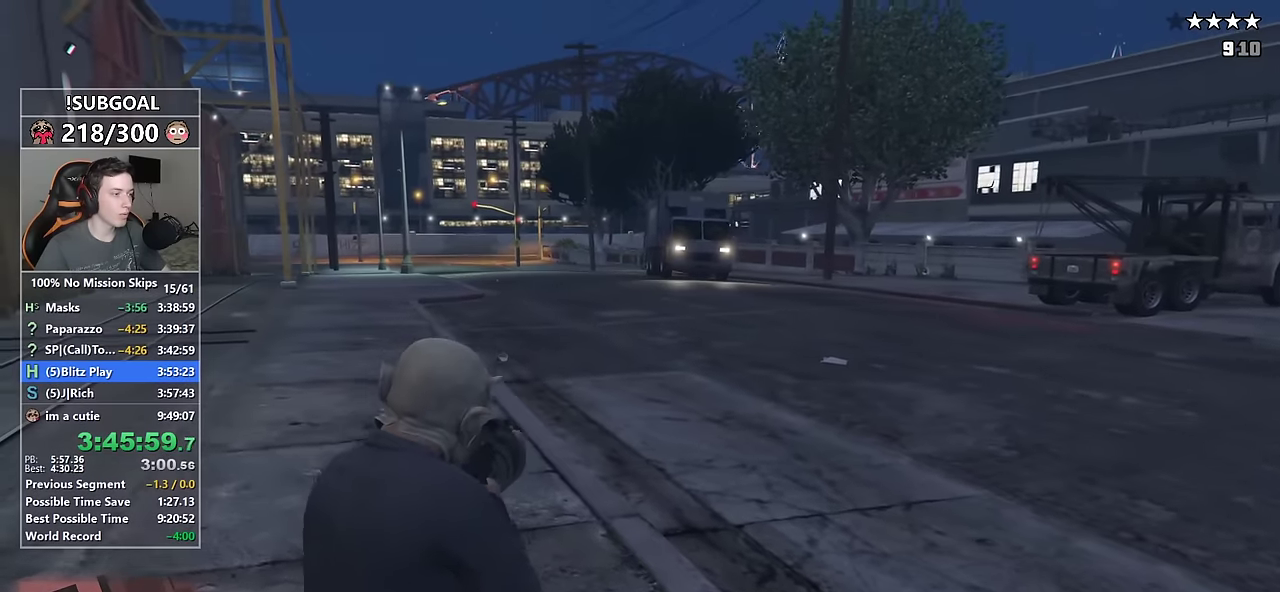
{"keys": ["shift", "w"], "mouse": ["right"], "events": [[484, "a", "up"]]}
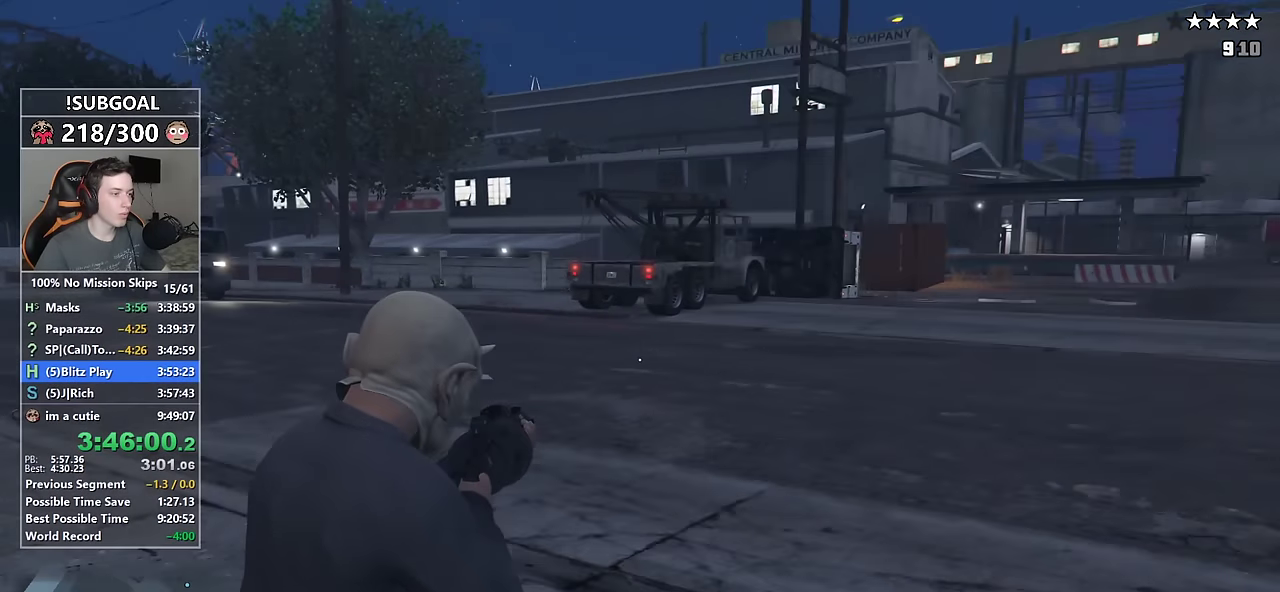
{"keys": ["shift", "w"], "mouse": ["right"], "events": []}
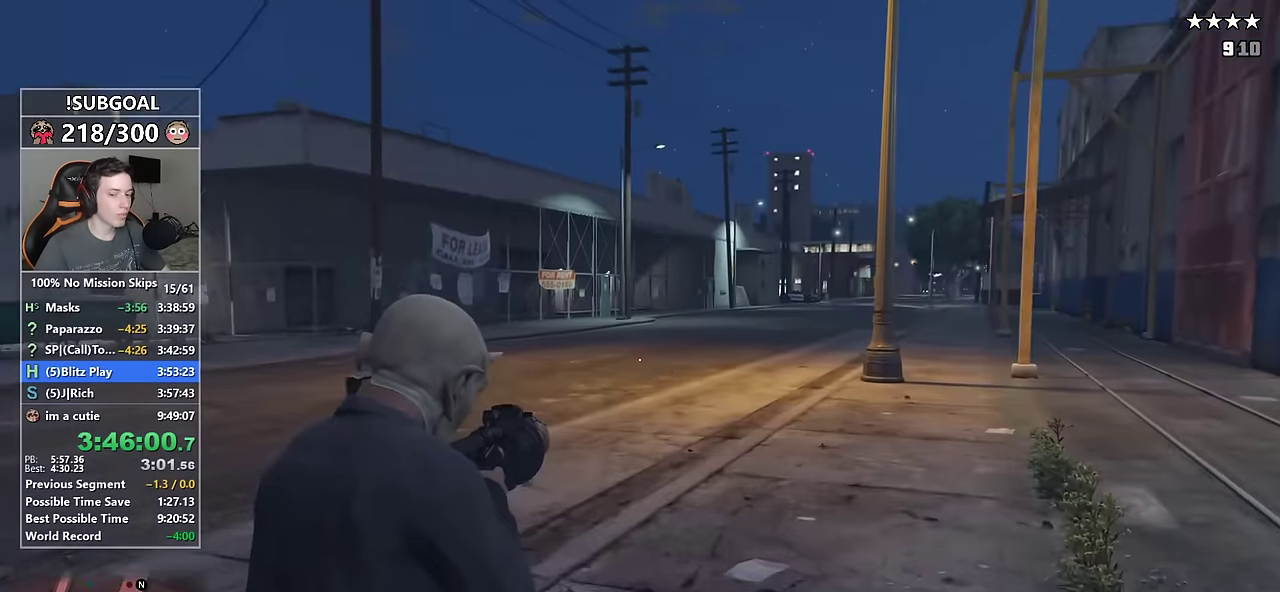
{"keys": ["shift"], "mouse": [], "events": [[100, "d", "down"], [384, "mouse_right", "up"], [384, "w", "up"], [417, "d", "up"]]}
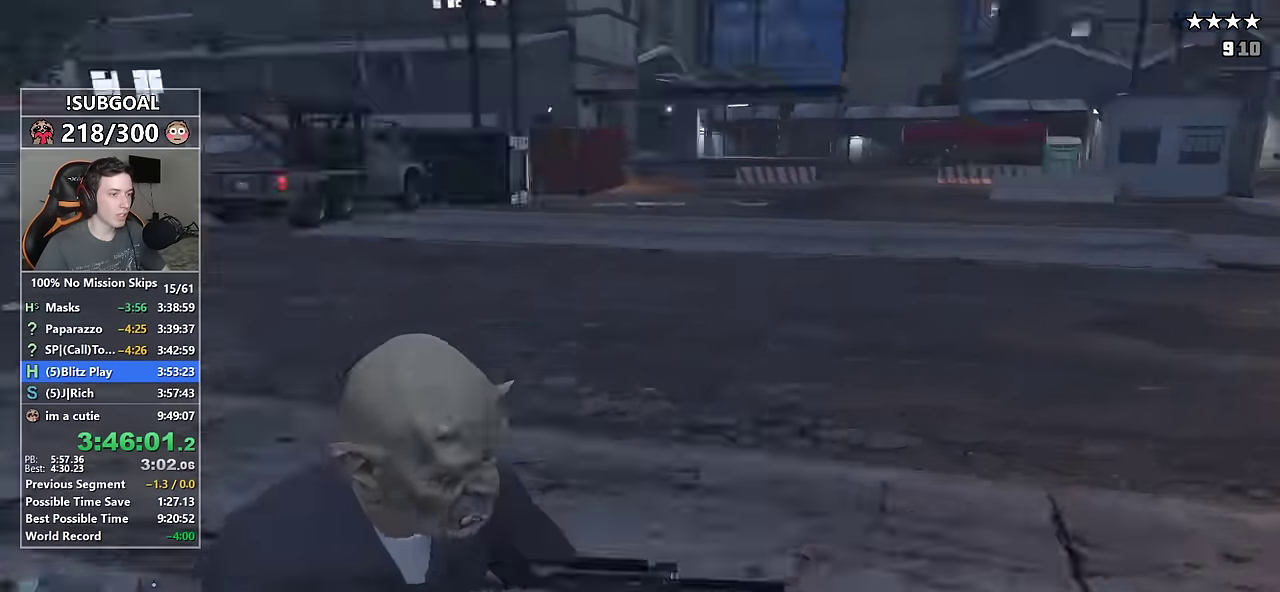
{"keys": ["a", "shift", "w"], "mouse": ["right"], "events": [[67, "a", "down"], [117, "w", "down"], [300, "mouse_right", "down"]]}
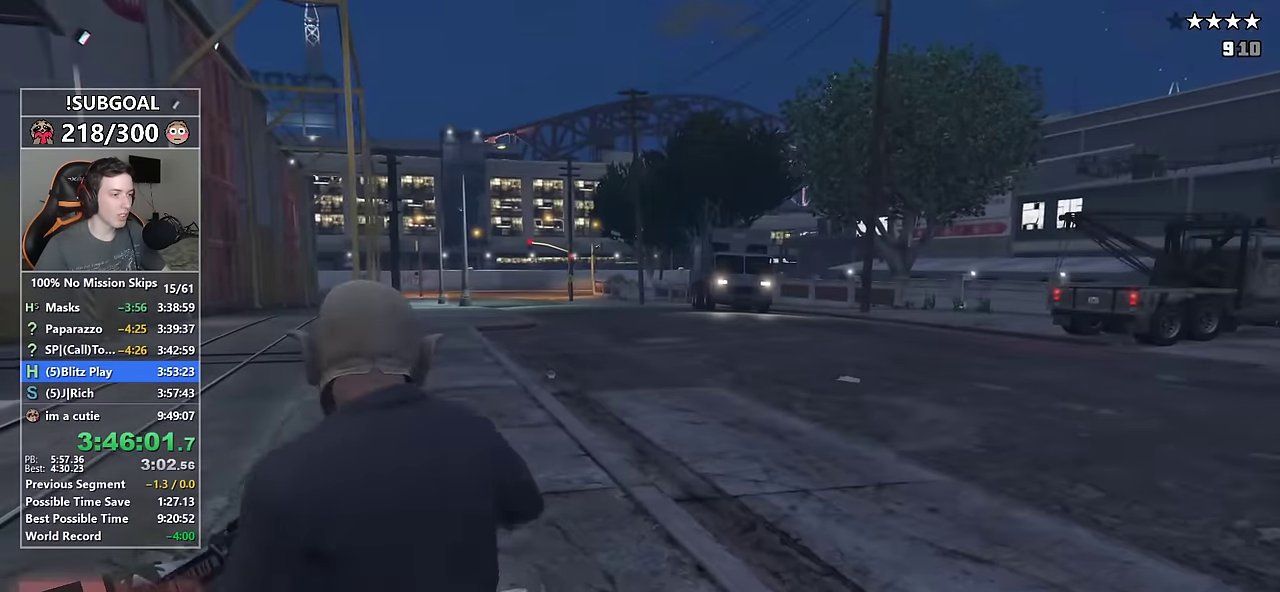
{"keys": ["a", "shift", "w"], "mouse": ["right"], "events": [[134, "a", "up"], [217, "a", "down"]]}
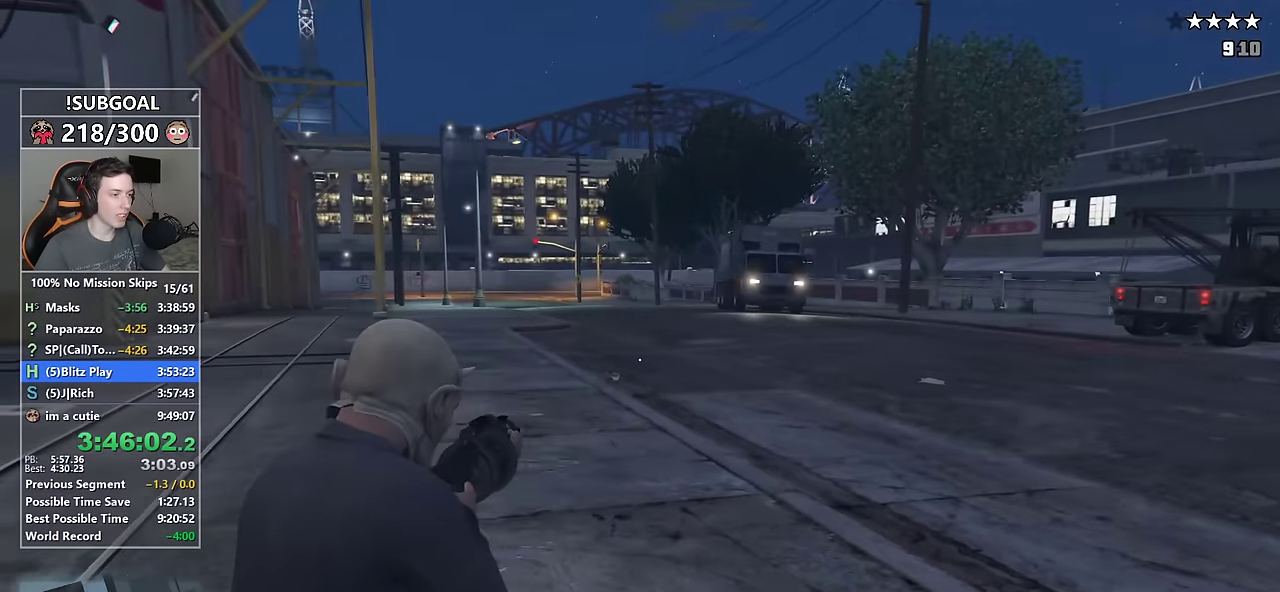
{"keys": ["a", "shift", "w"], "mouse": ["right"], "events": []}
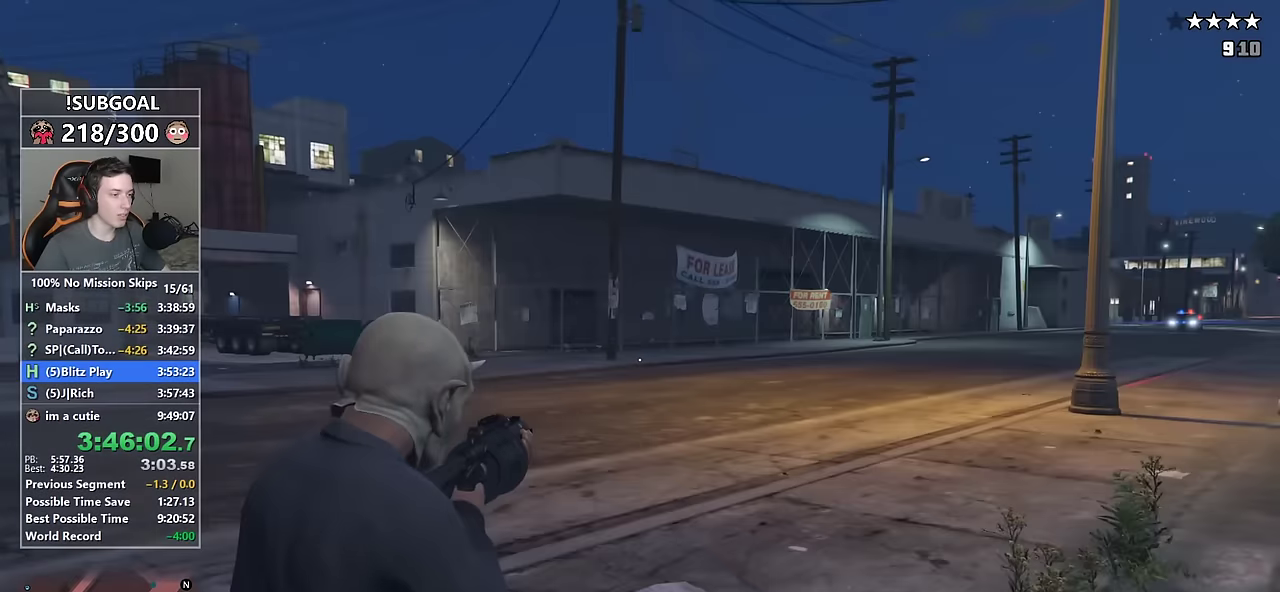
{"keys": ["shift", "w"], "mouse": [], "events": [[200, "a", "up"], [483, "mouse_right", "up"]]}